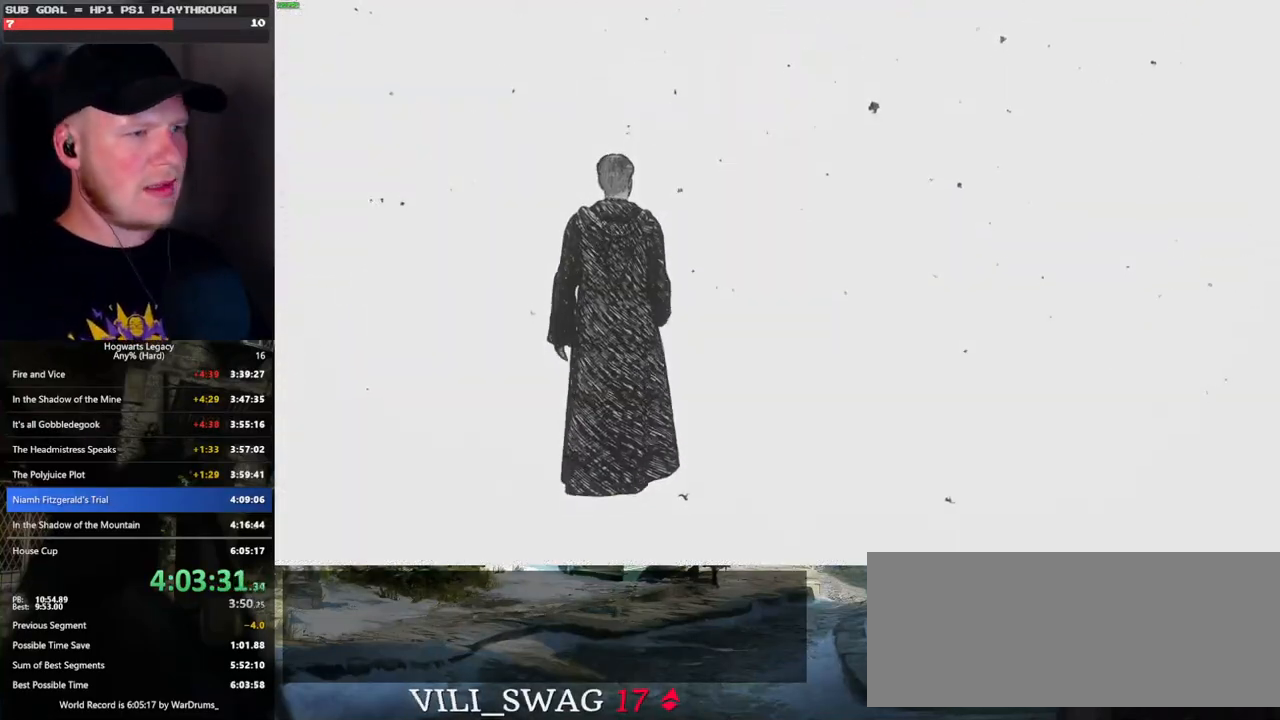
Gameplay with keyboard and mouse; each line is a JSON object with the keys and mouse buttons held at the frame after it. "events" lists presses ("down") and releases ("up") of ".", "/", "0", "1", "2", "3", "4", "5", "6", "7", "8", "9", "a", "alt_l", "alt_r", "b", "backslash", "backspace", "c", "caps_lock", "comma", "ctrl_l", "ctrl_r", "d", "e", "equals", "escape", "f", "f1", "f10", "f11", "f12", "f2", "f3", "f4", "f5", "f6", "f7", "f8", "f9", "g", "h", "i", "j", "k", "l", "lbracket", "m", "minus", "n", "o", "p", "q", "quote", "r", "rbracket", "return", "s", "semicolon", "shift_l", "shift_r", "space", "super", "t", "tab", "tilde", "u", "v", "w", "x", "y", "z", "mouse_left", "mouse_wheel", "mouse_right", "mouse_mb4" and "mouse_mb5" between this image and that frame as [ms after this image, input, new state], when the widget could be followed in between. "mouse_left", "mouse_wheel", "mouse_right", "mouse_mb4", "mouse_mb5" = the "left", "wheel", "right", "mb4", "mb5" buttons of the "mouse" list. No other keys are recorded. "wheel" means that the mouse wheel is clicked or scrolled. Mouse movement is not recorded.
{"keys": ["w"], "mouse": [], "events": []}
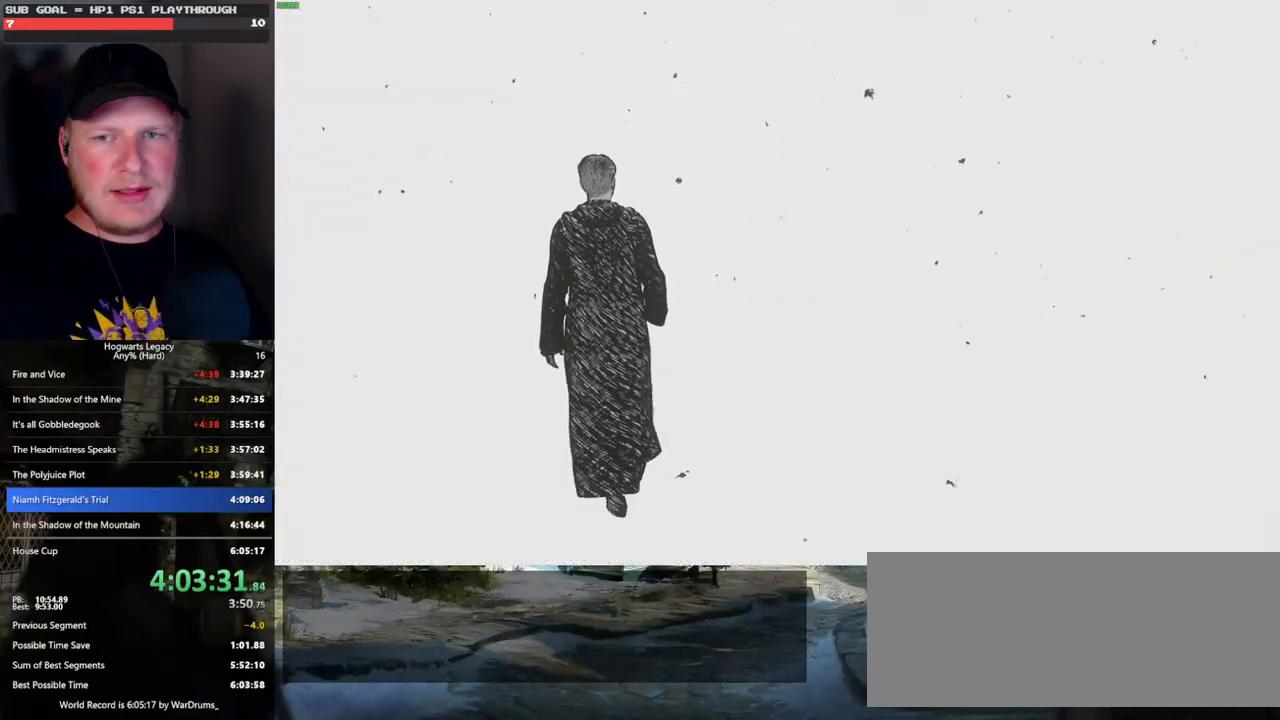
{"keys": ["w"], "mouse": [], "events": []}
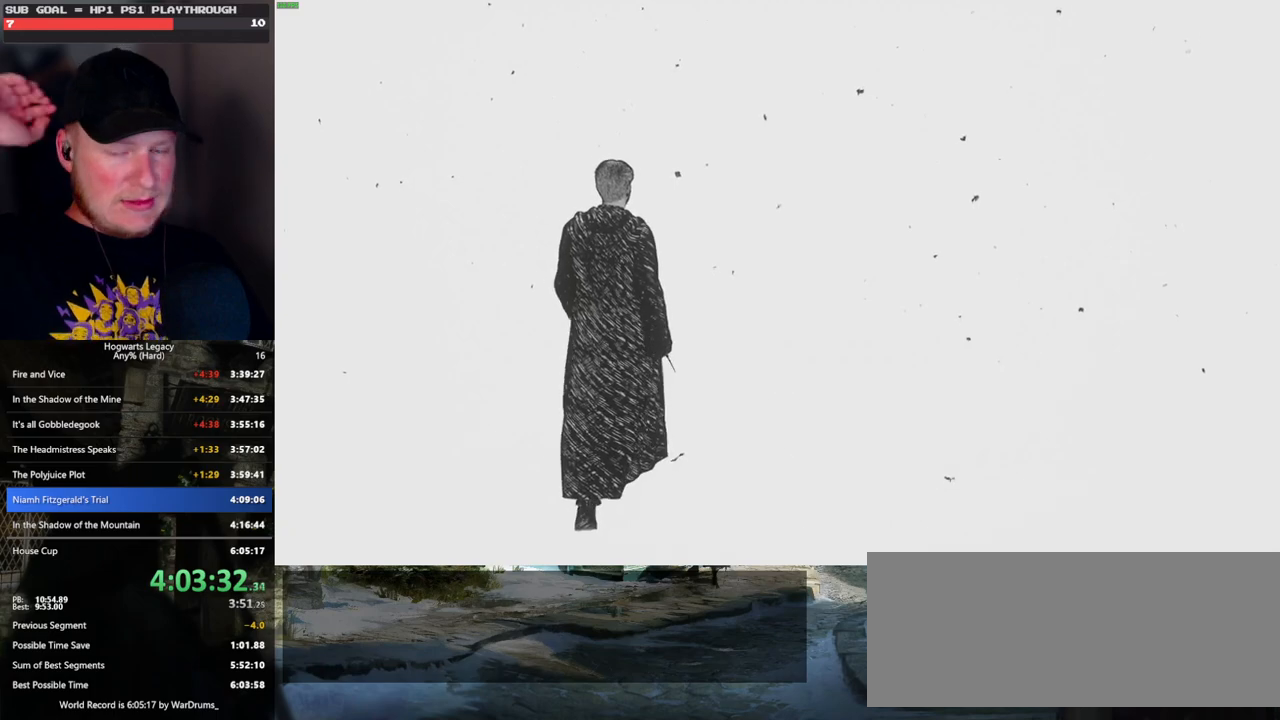
{"keys": ["w"], "mouse": [], "events": []}
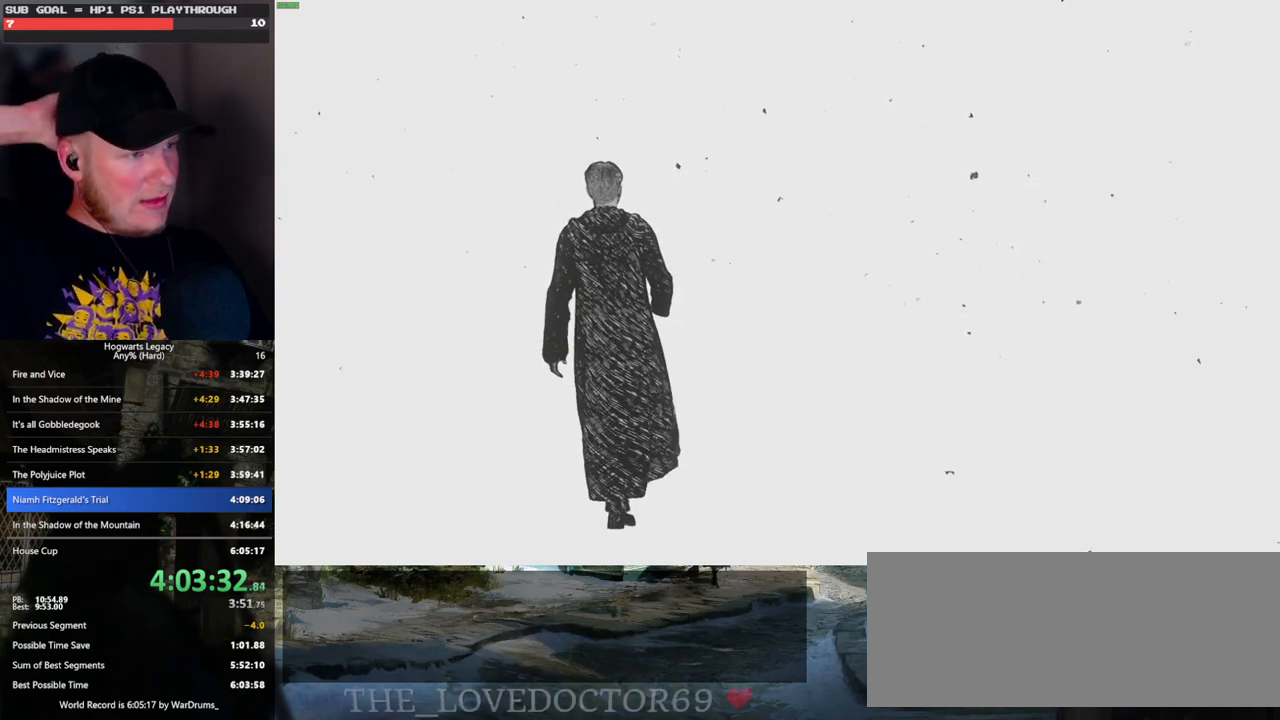
{"keys": ["w"], "mouse": [], "events": []}
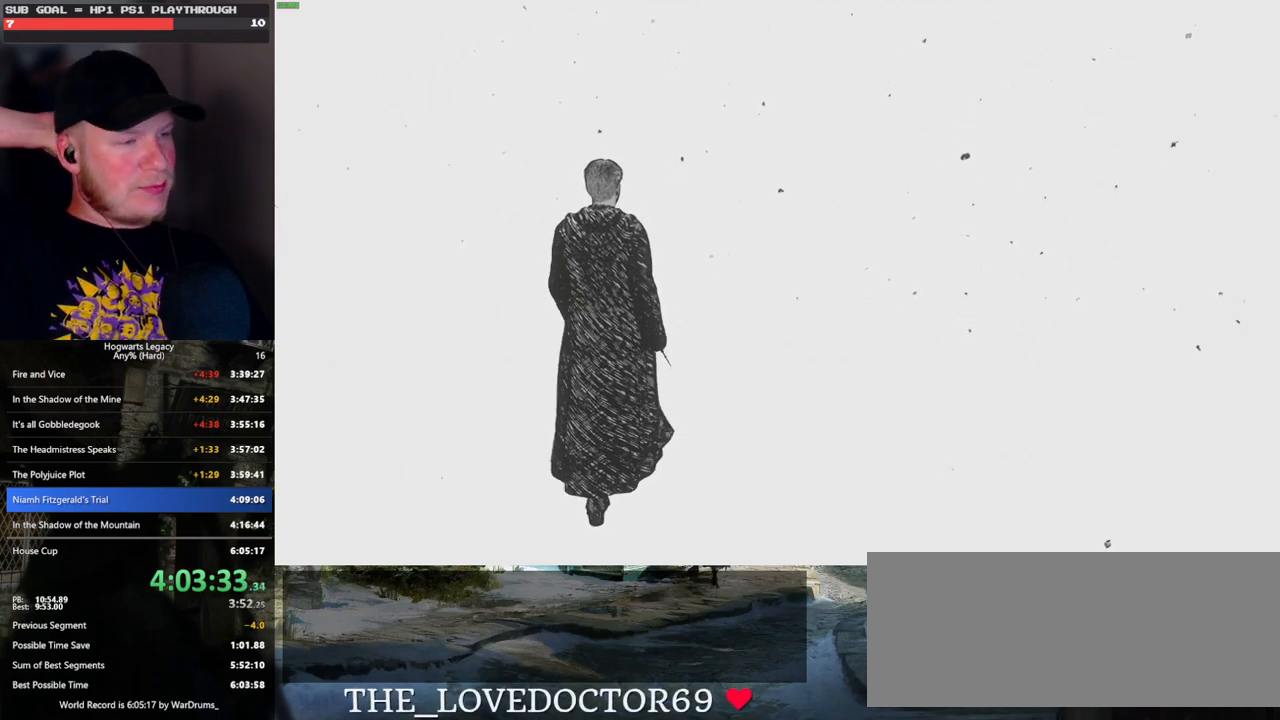
{"keys": ["w"], "mouse": [], "events": []}
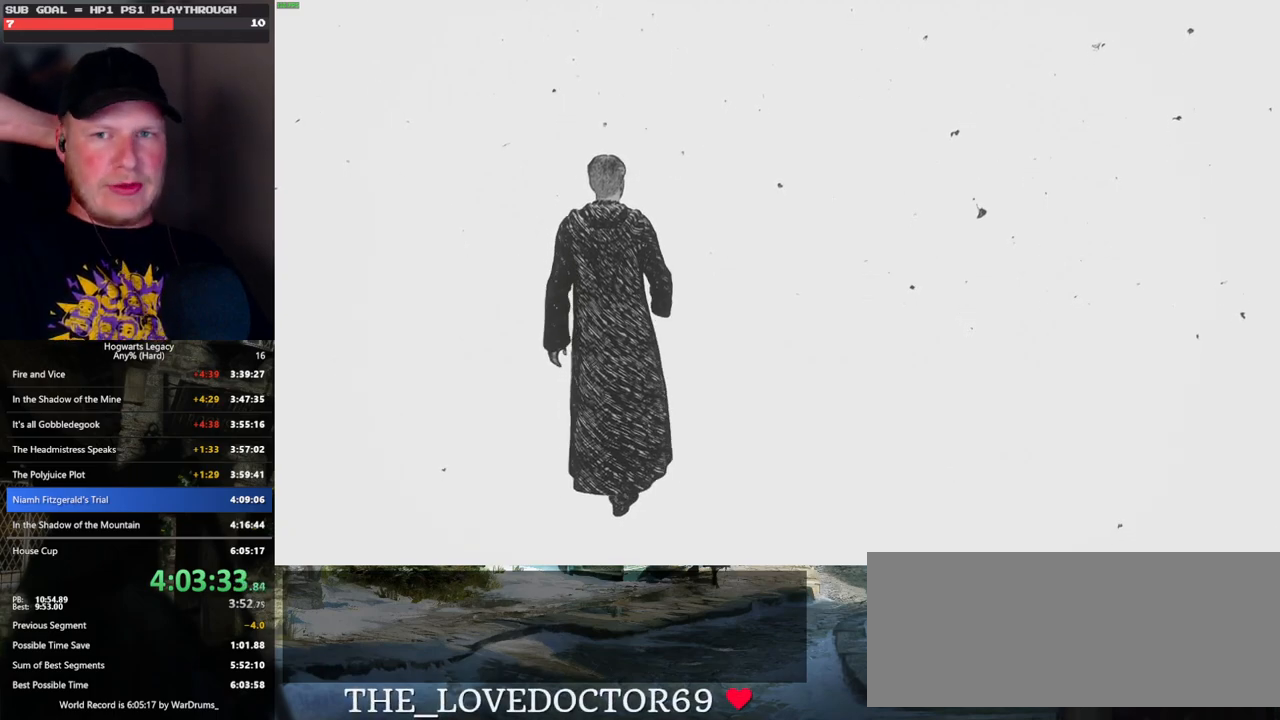
{"keys": ["w"], "mouse": [], "events": []}
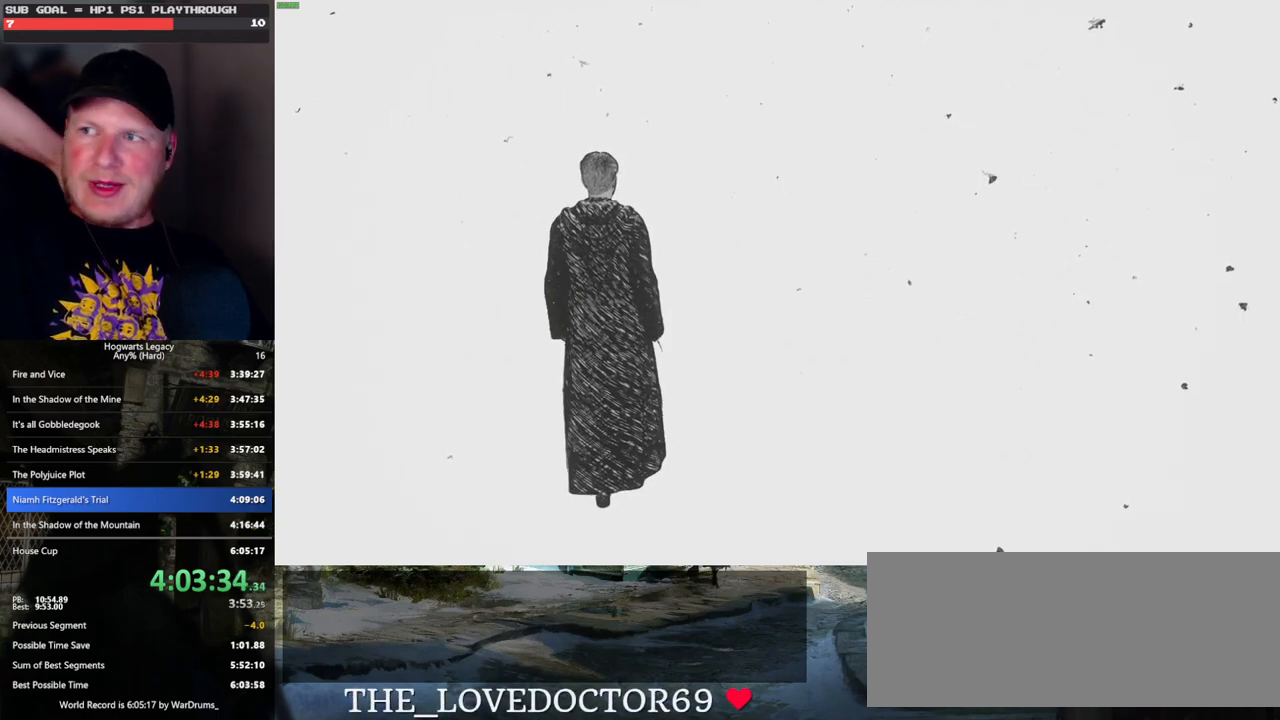
{"keys": ["w"], "mouse": [], "events": []}
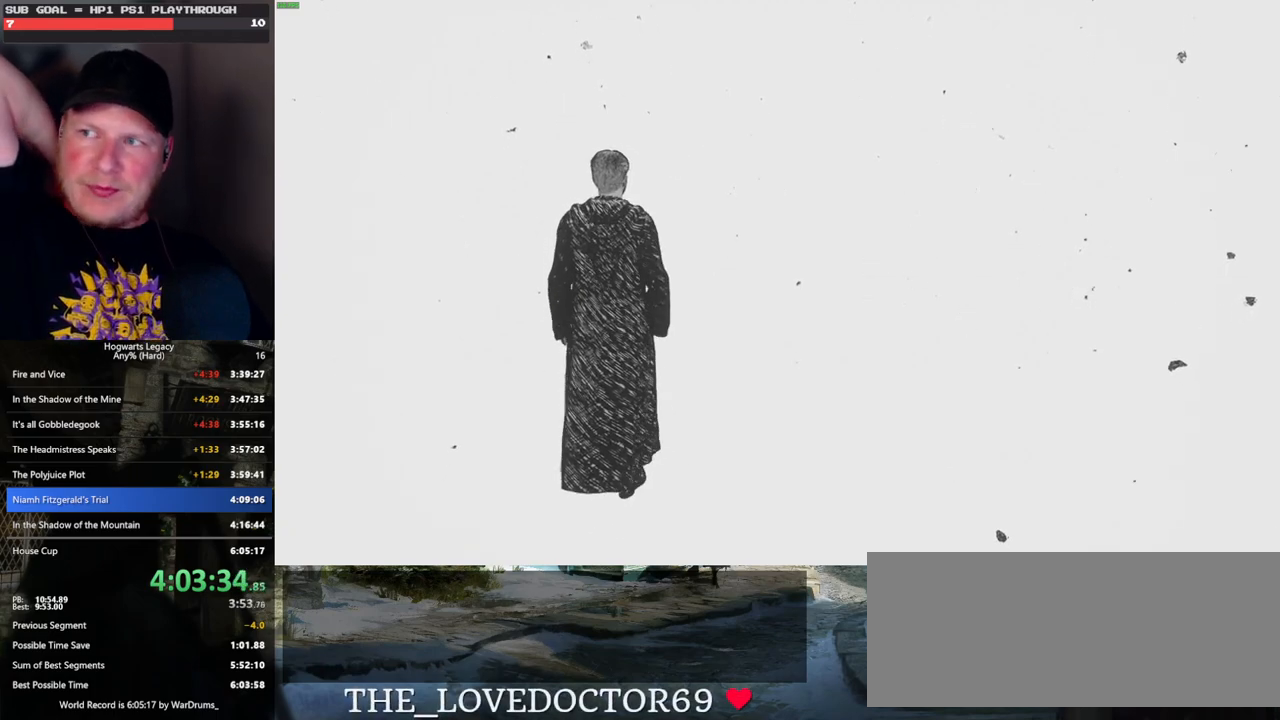
{"keys": ["w"], "mouse": [], "events": []}
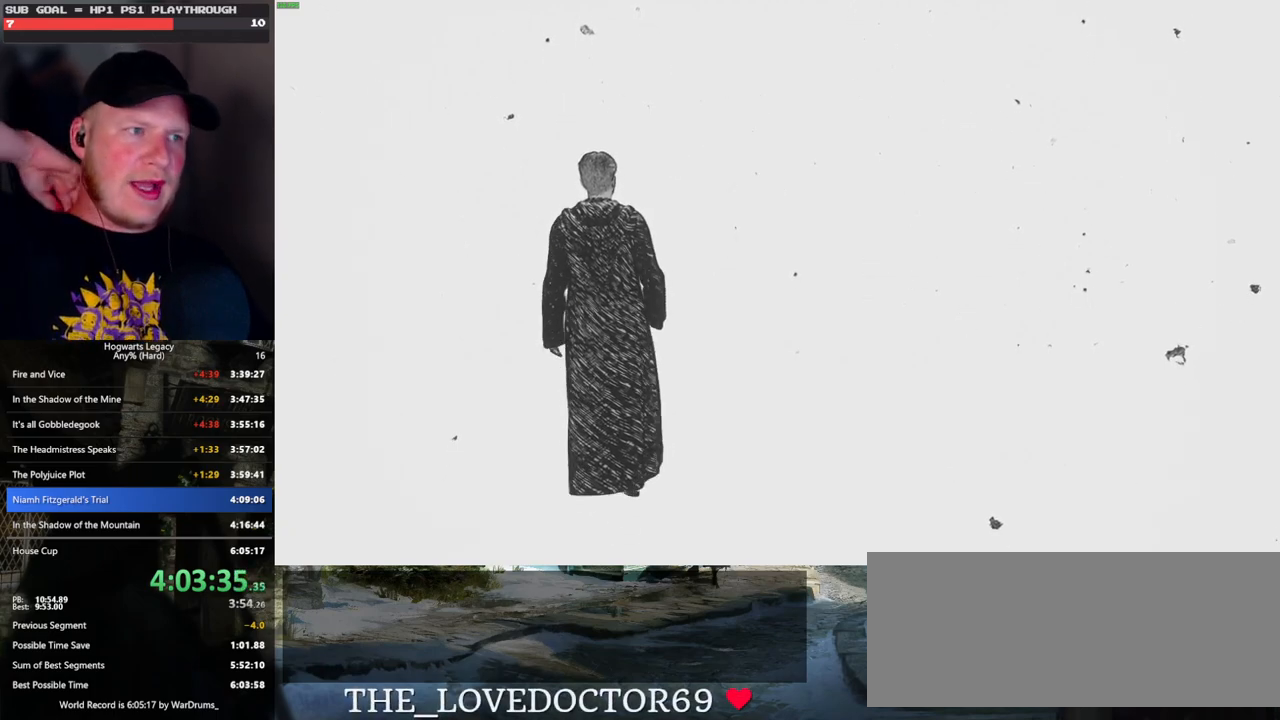
{"keys": ["w"], "mouse": [], "events": []}
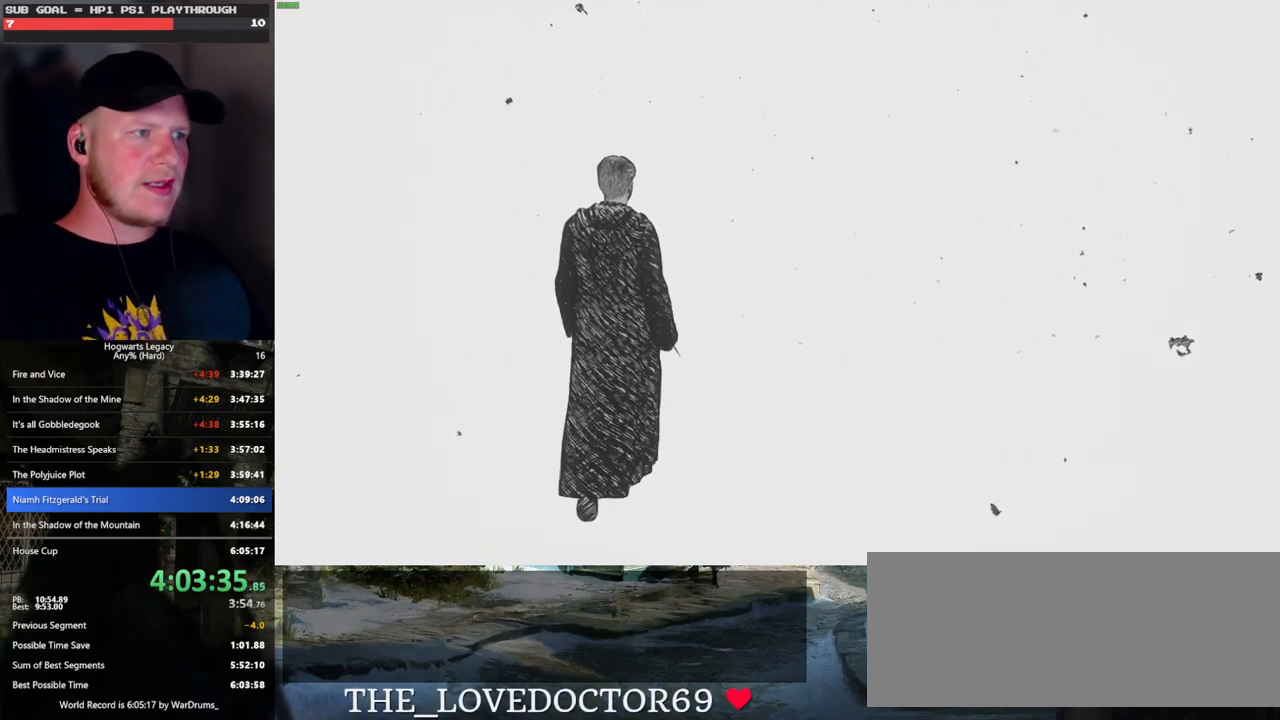
{"keys": ["w"], "mouse": [], "events": [[116, "shift_l", "down"], [250, "shift_l", "up"]]}
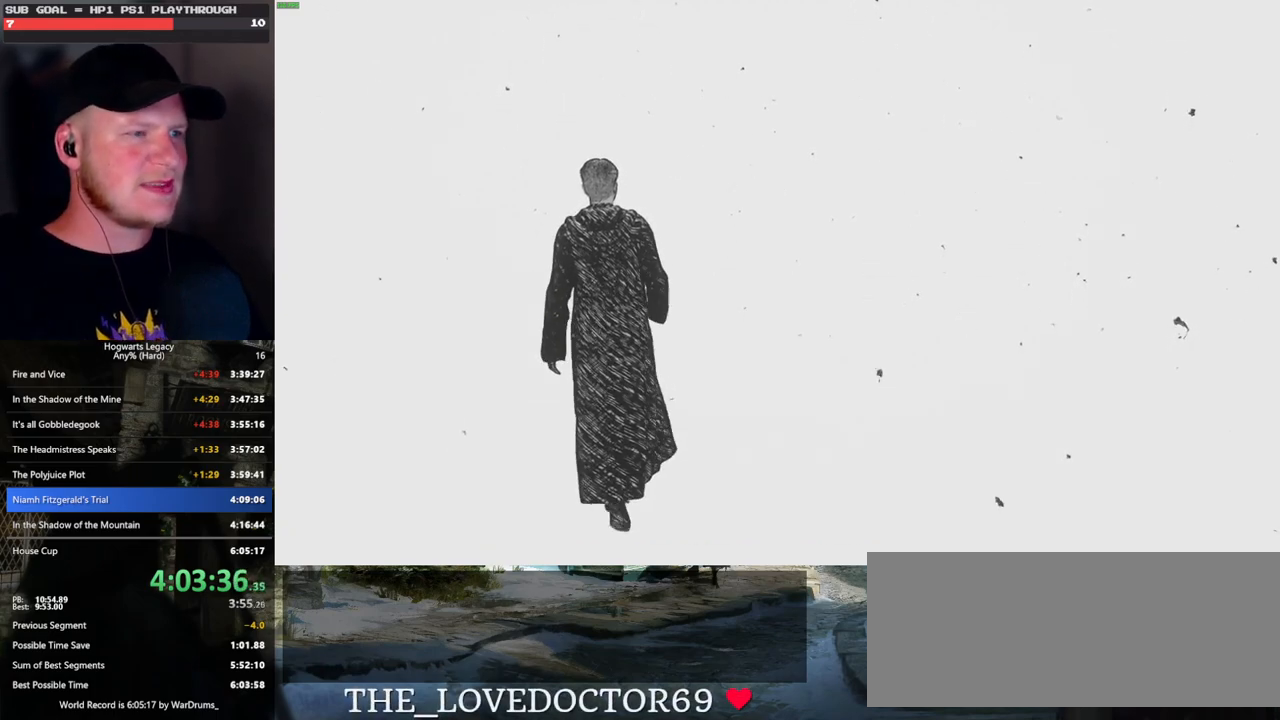
{"keys": ["w"], "mouse": [], "events": []}
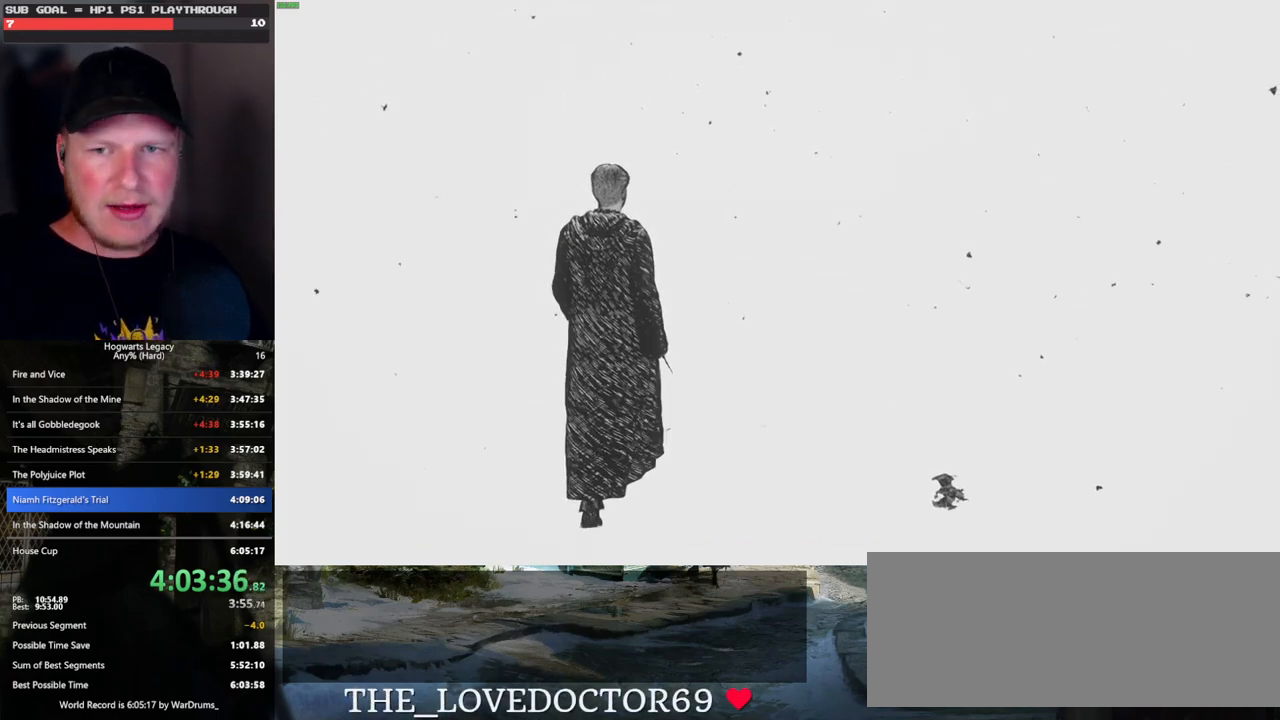
{"keys": ["w"], "mouse": [], "events": []}
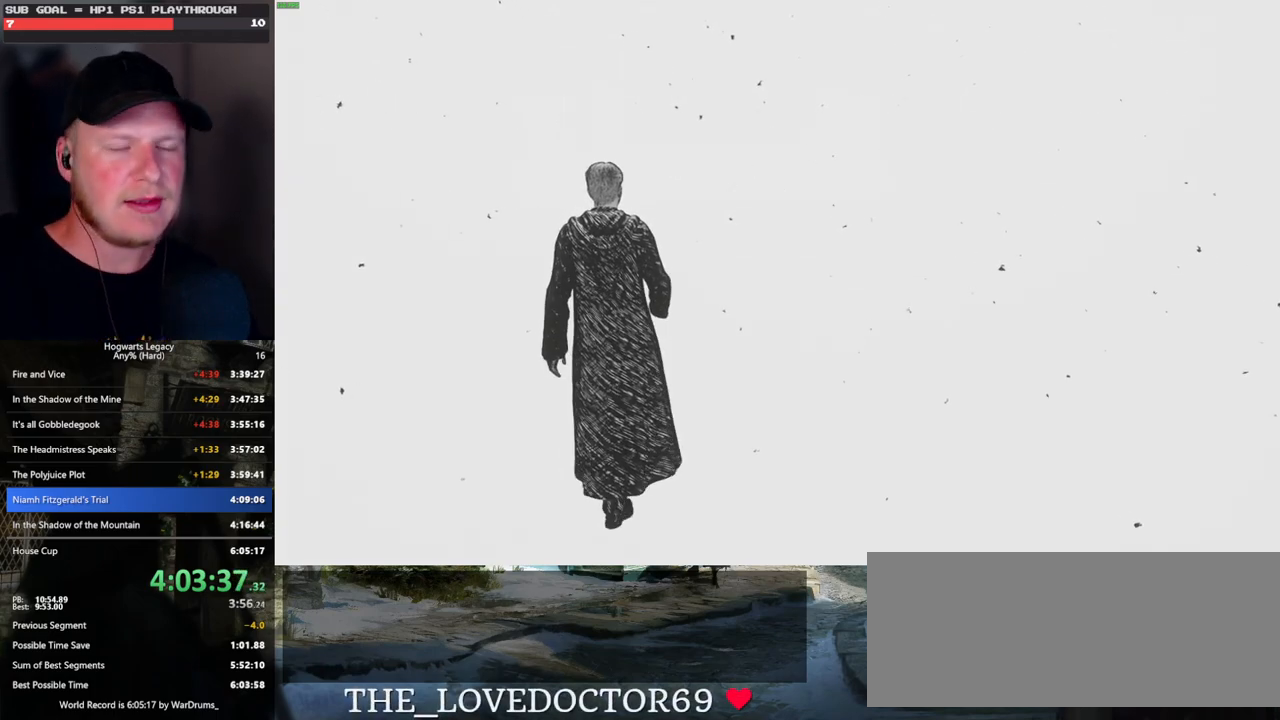
{"keys": ["w"], "mouse": [], "events": []}
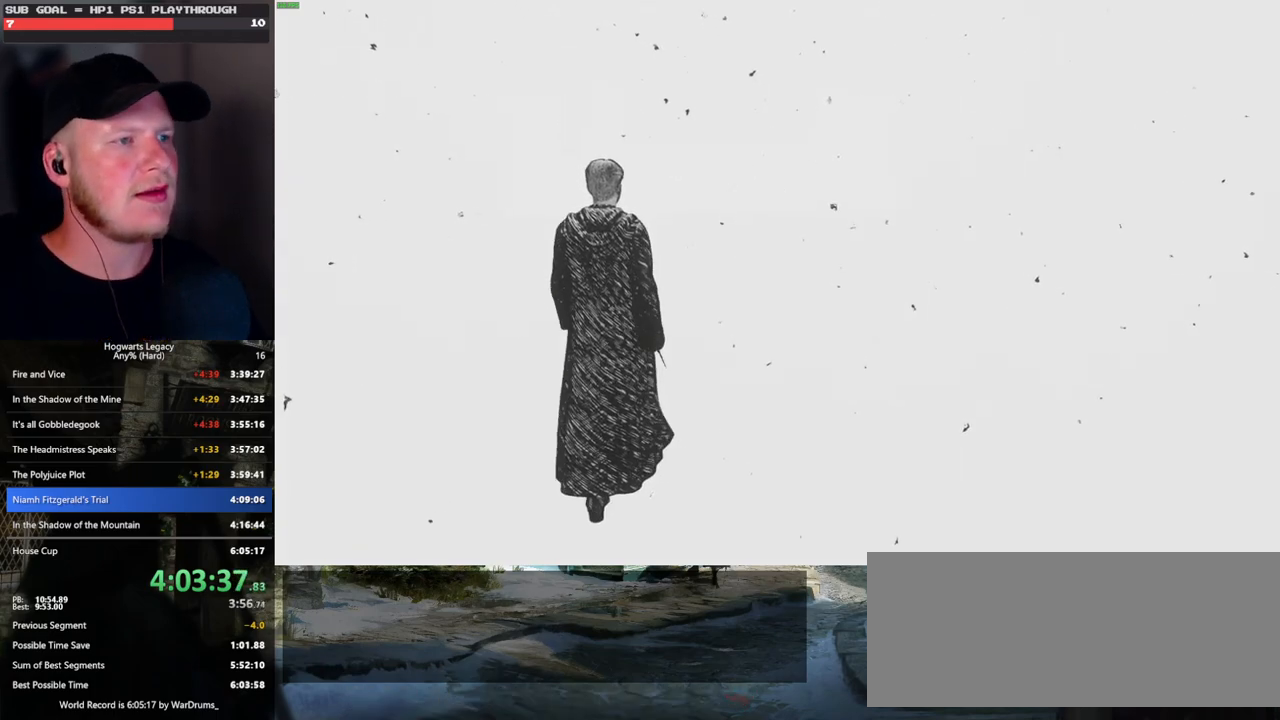
{"keys": ["w"], "mouse": [], "events": []}
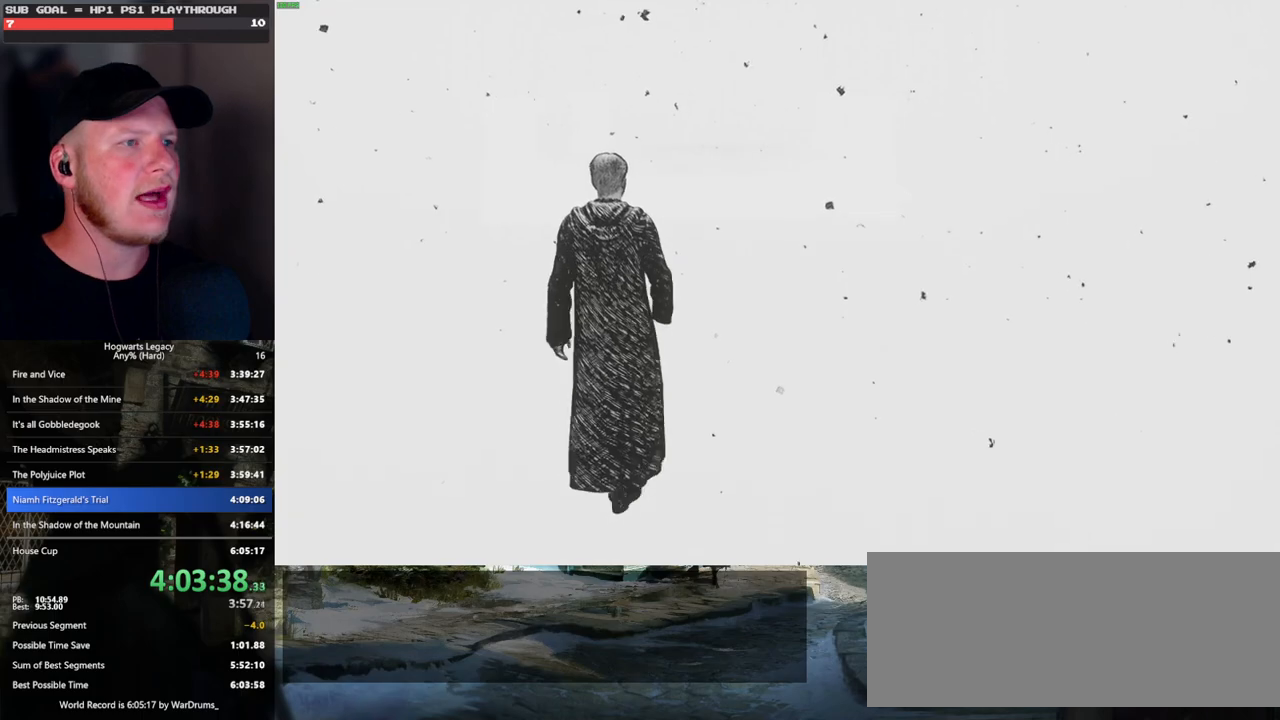
{"keys": ["w"], "mouse": [], "events": []}
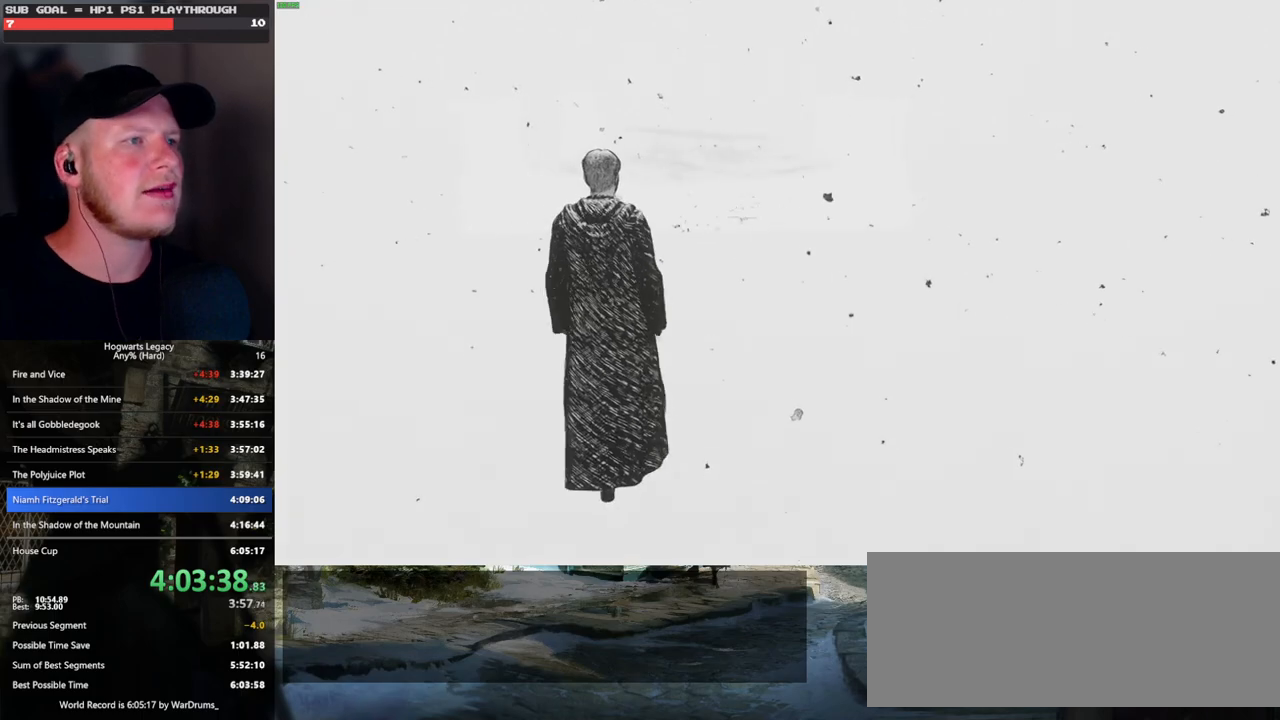
{"keys": ["w"], "mouse": [], "events": []}
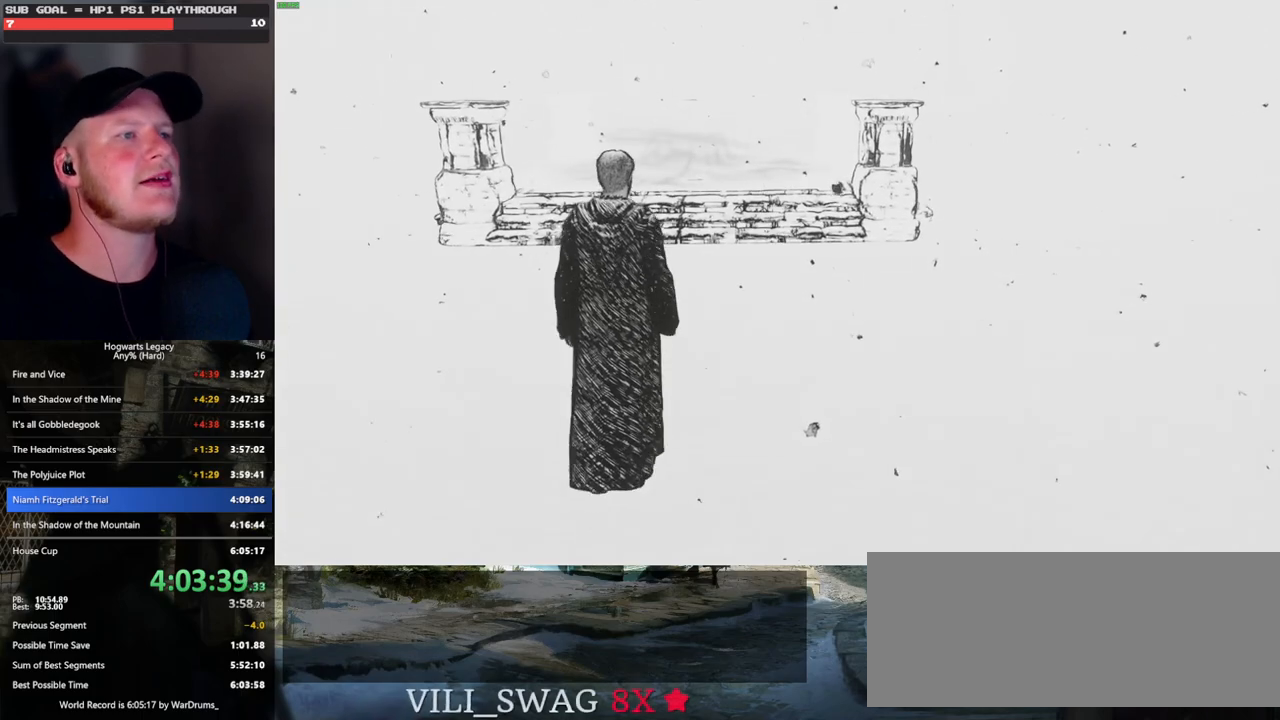
{"keys": ["w"], "mouse": [], "events": []}
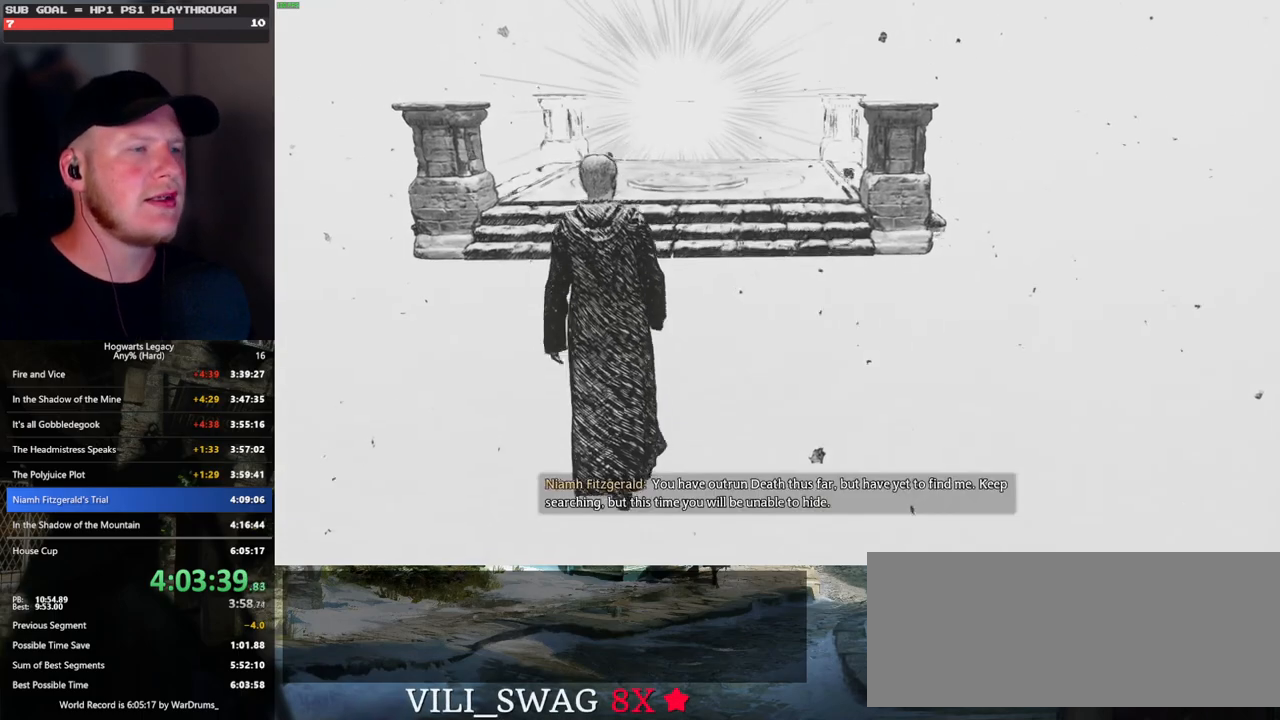
{"keys": ["w"], "mouse": [], "events": []}
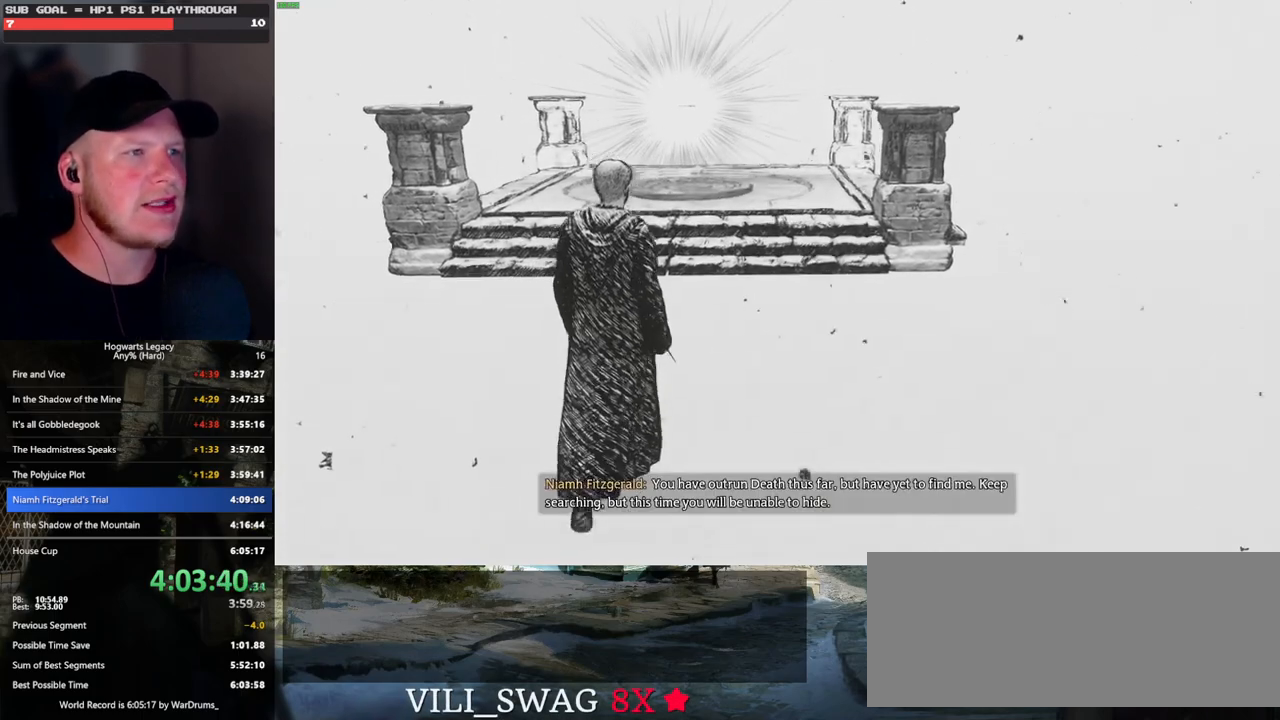
{"keys": ["w"], "mouse": [], "events": []}
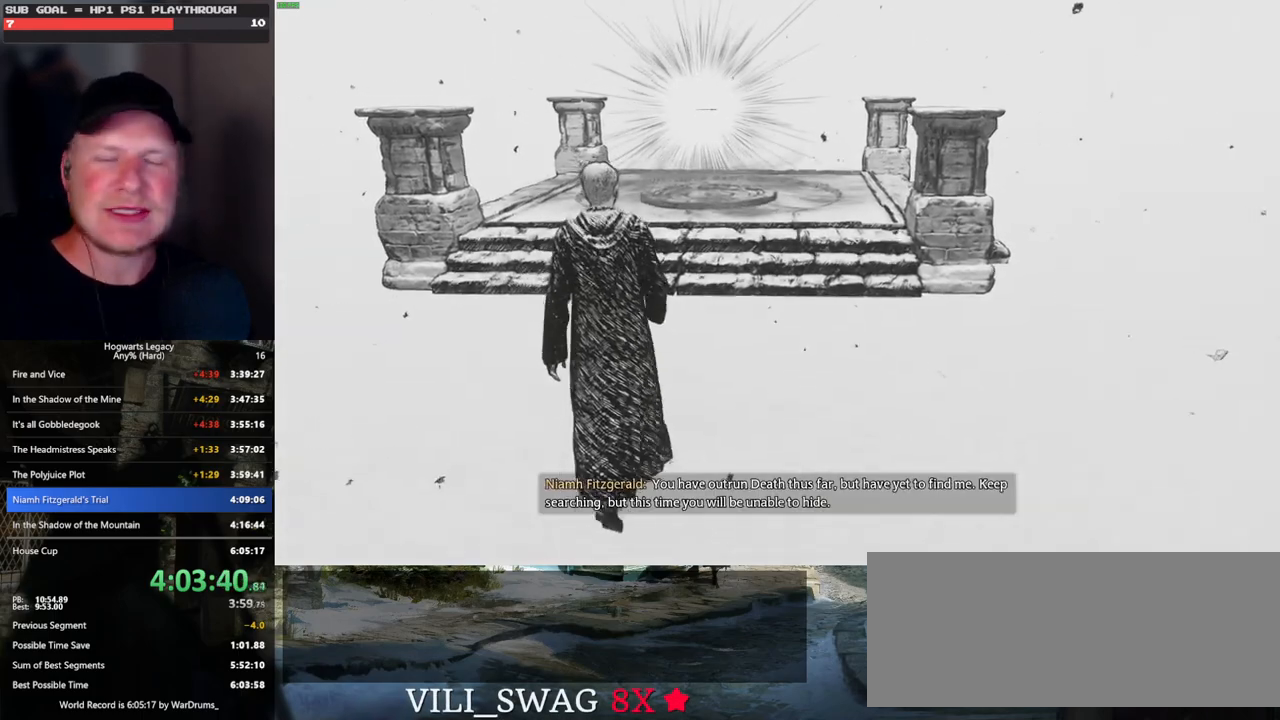
{"keys": ["w"], "mouse": [], "events": []}
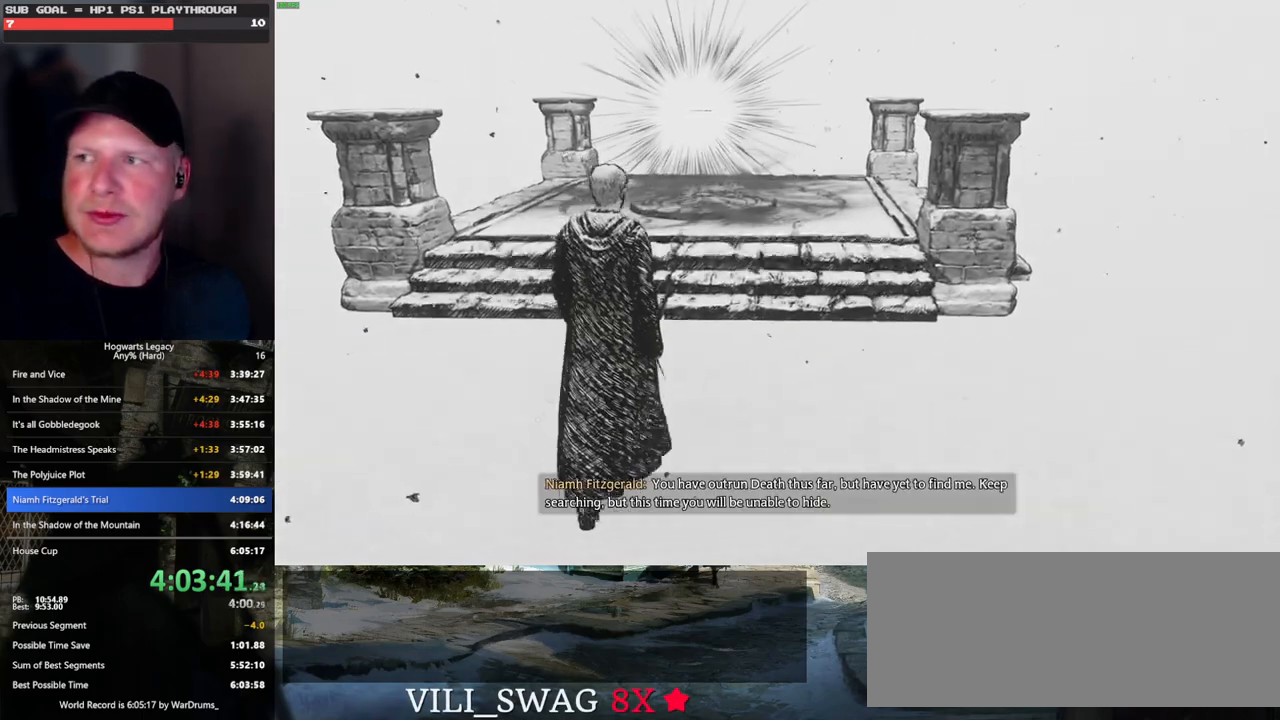
{"keys": ["w"], "mouse": [], "events": []}
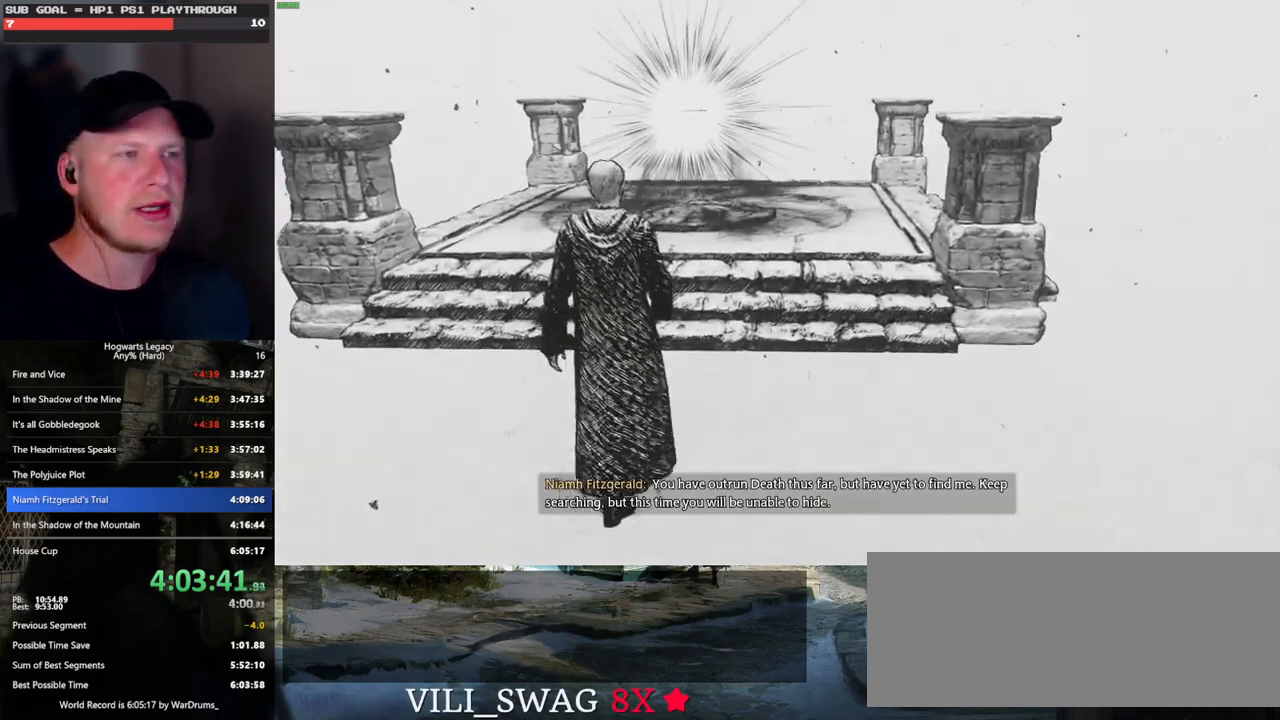
{"keys": ["w"], "mouse": [], "events": []}
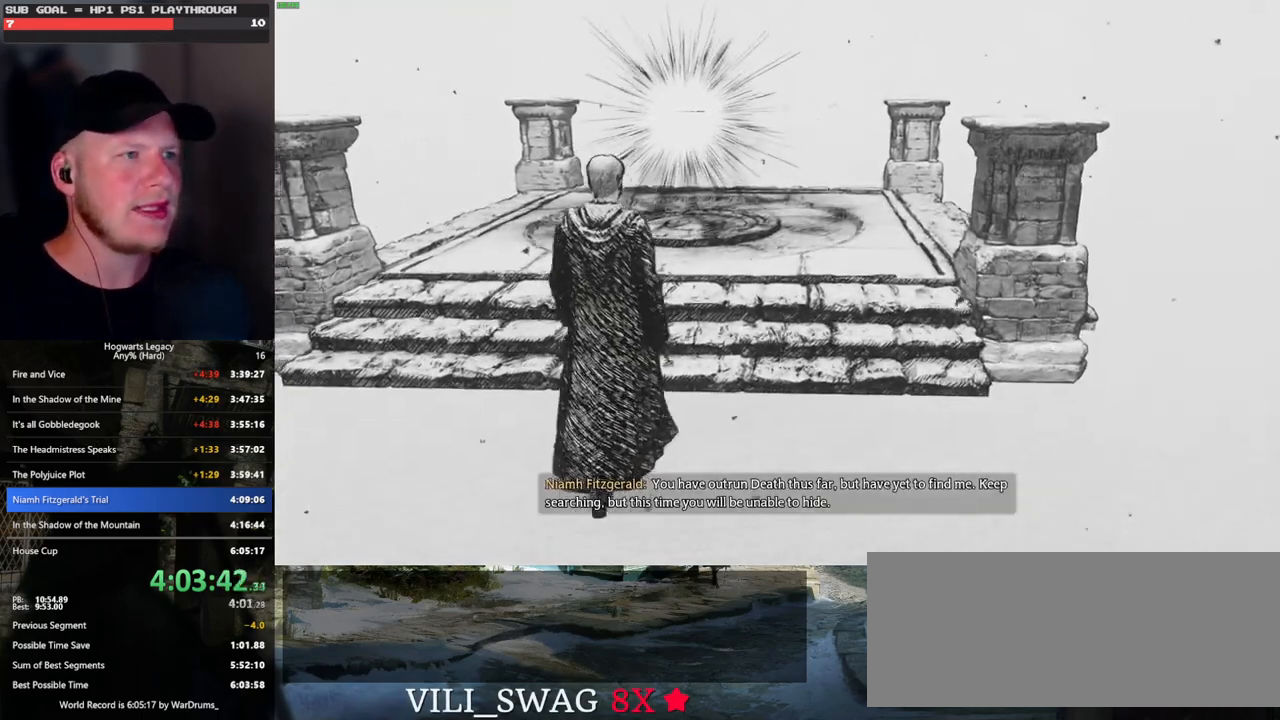
{"keys": ["w"], "mouse": [], "events": []}
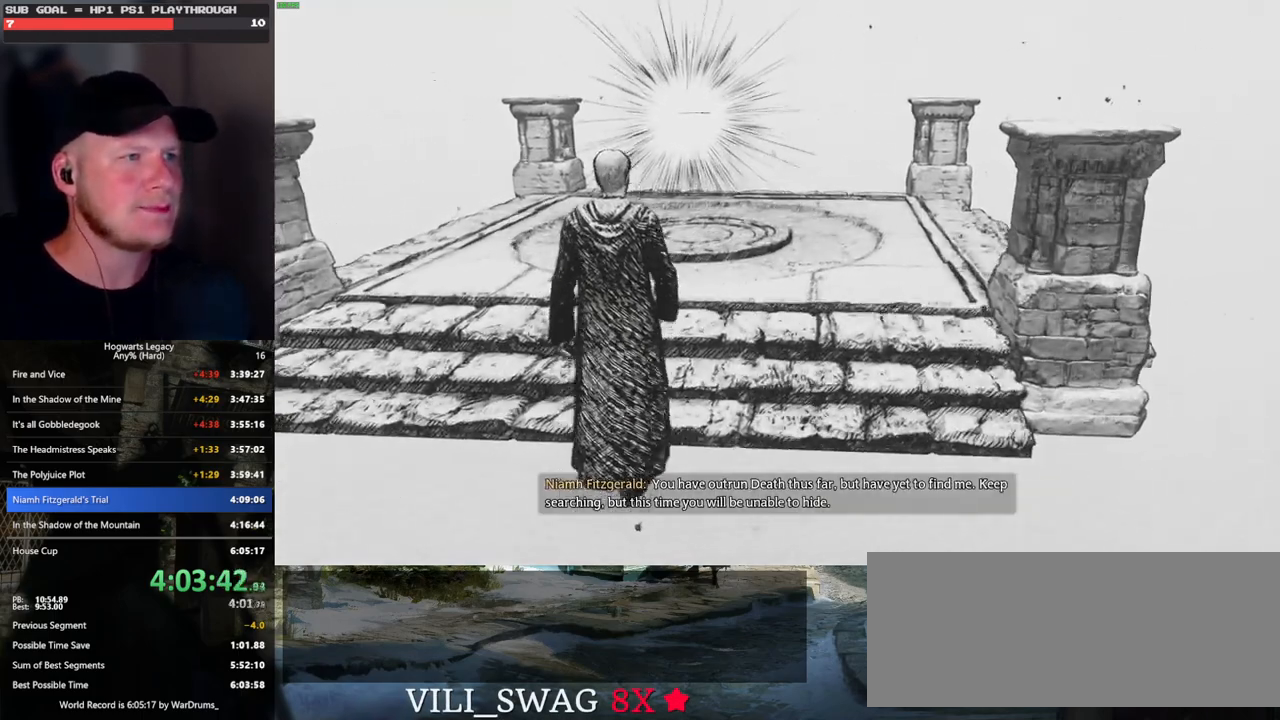
{"keys": ["w"], "mouse": [], "events": []}
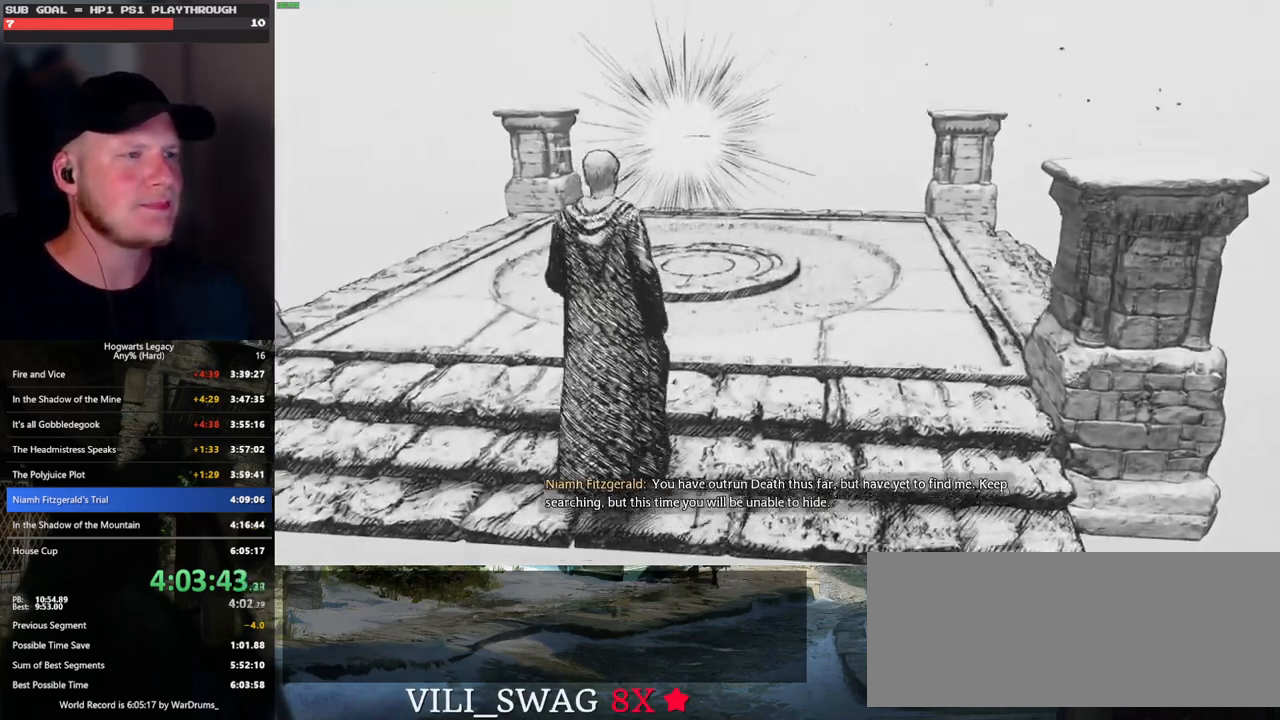
{"keys": ["w"], "mouse": [], "events": []}
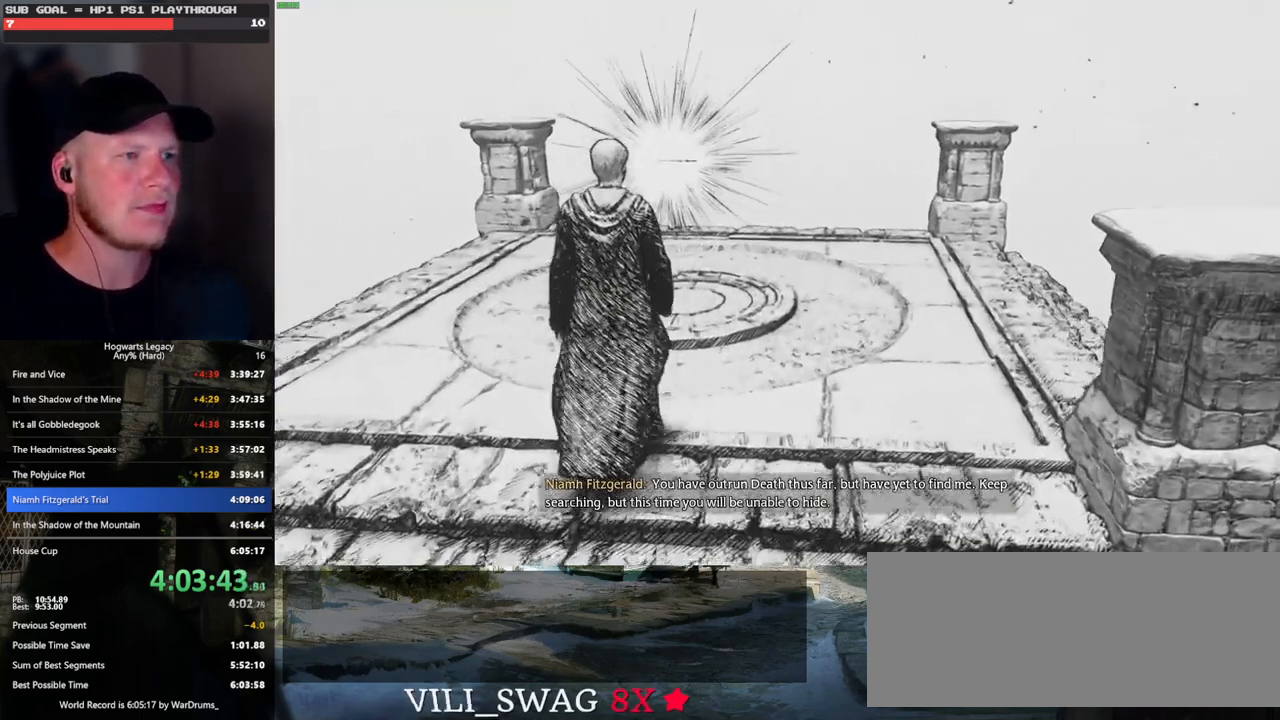
{"keys": ["w"], "mouse": [], "events": []}
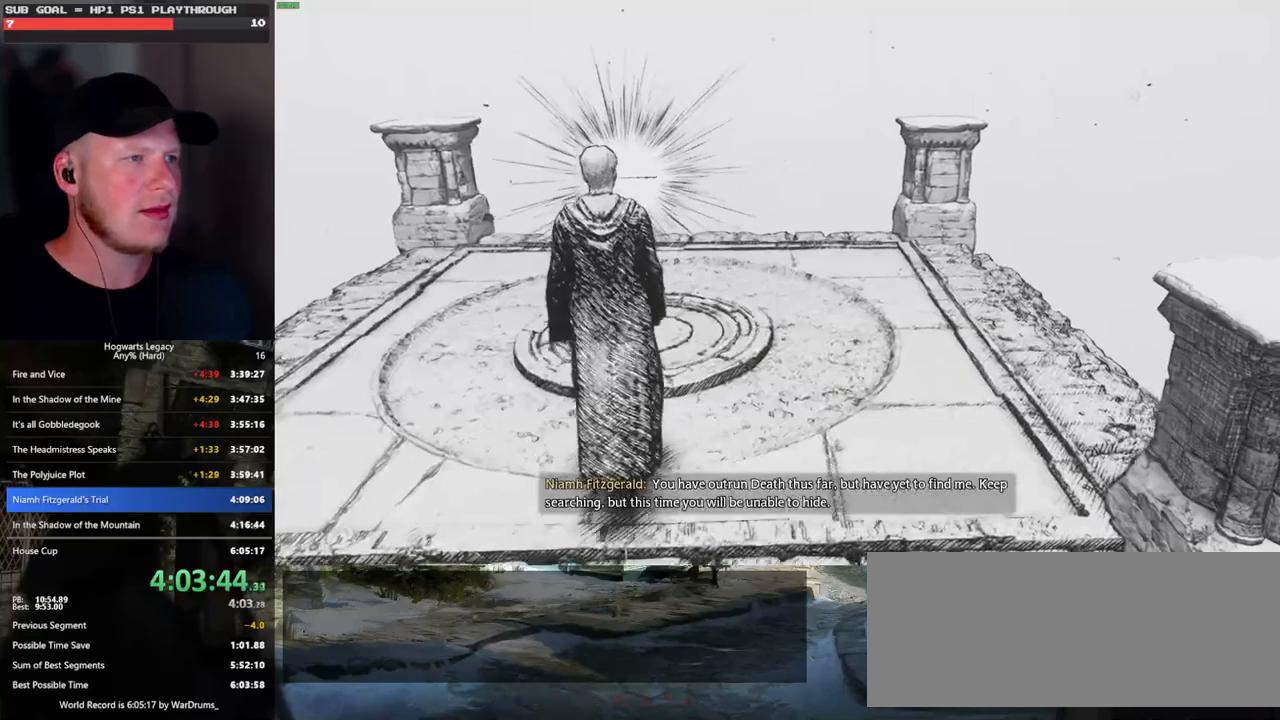
{"keys": ["w"], "mouse": [], "events": []}
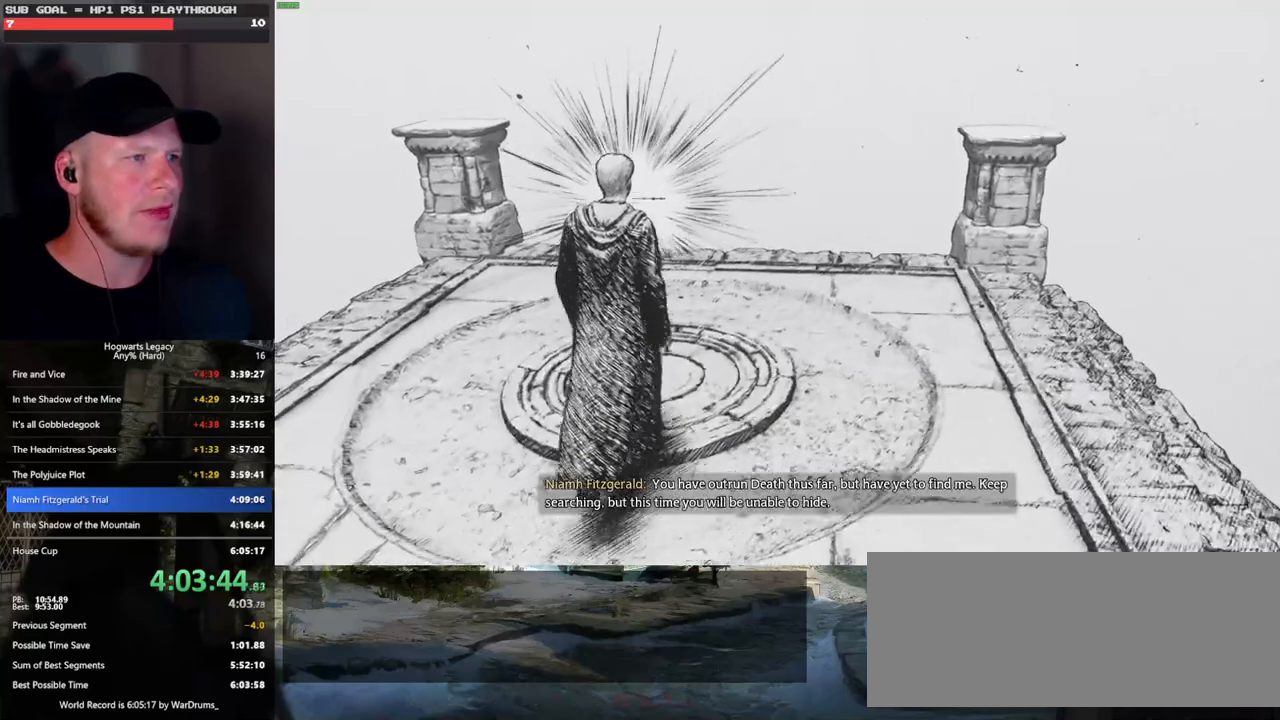
{"keys": ["w"], "mouse": [], "events": []}
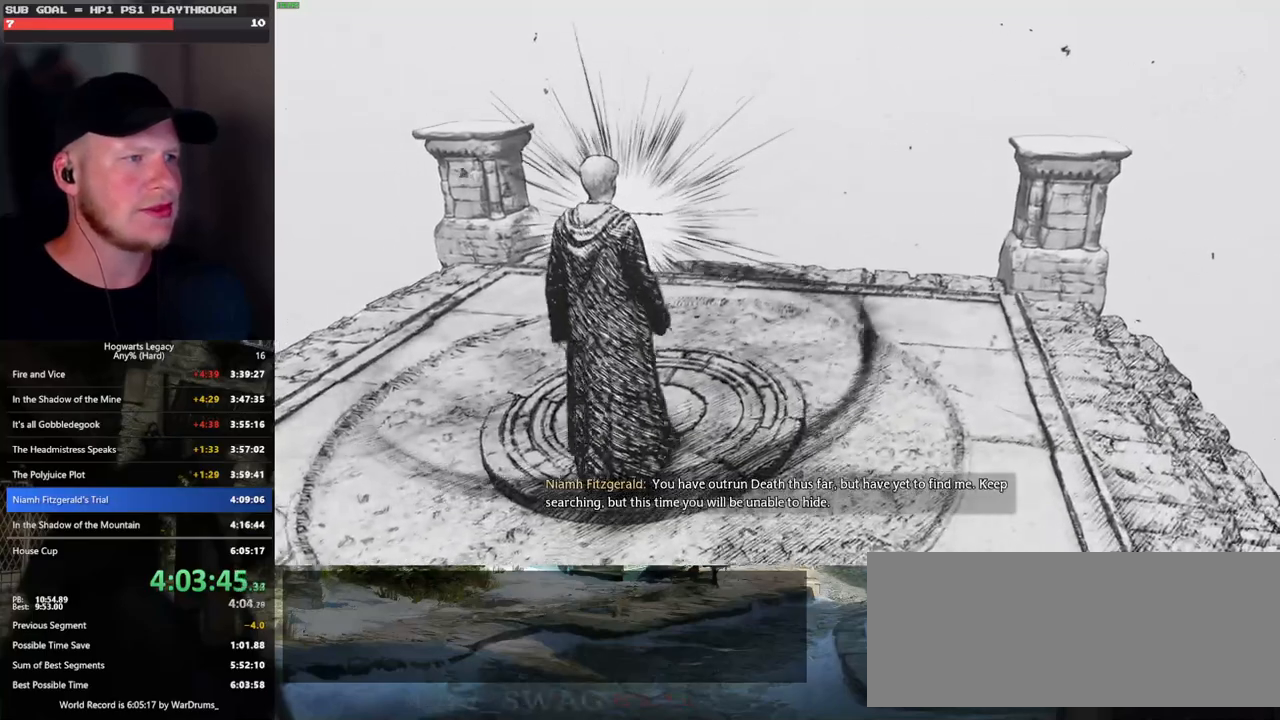
{"keys": [], "mouse": [], "events": [[100, "w", "up"]]}